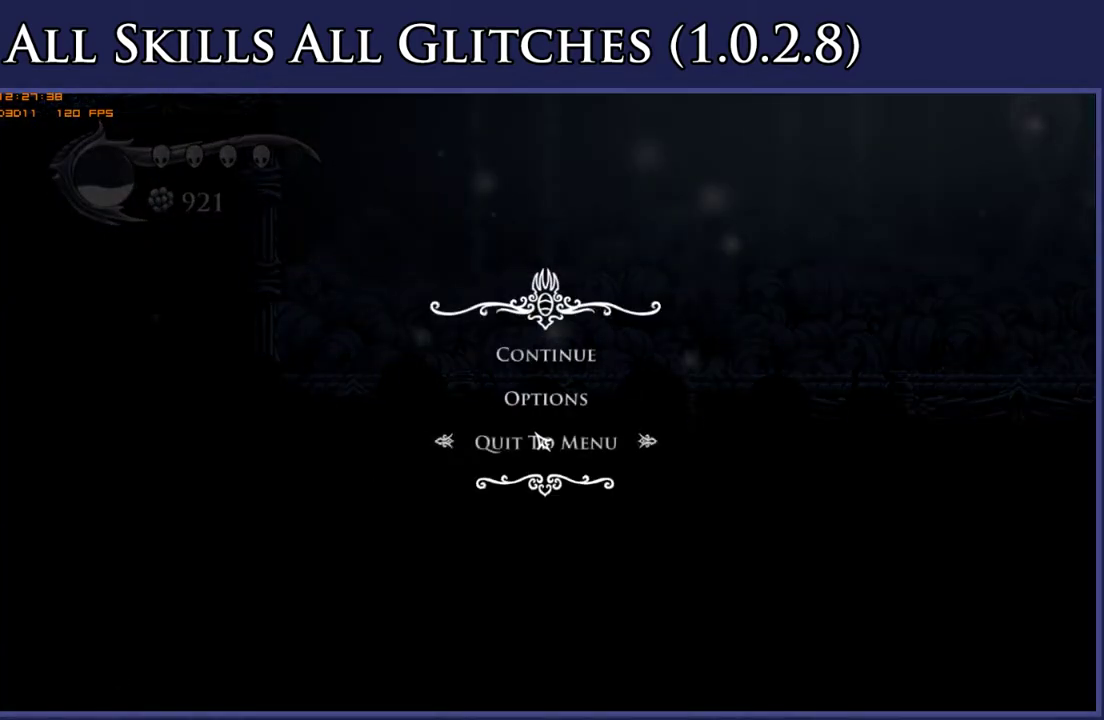
Gameplay with a controller (Xbox layout); each line is a JSON object with the inputs held at the frame after it. "events" lists button and stick changes between this image and that frame as [ms after this image, input, new state], when the widget could be followed in between. Not read: L3 R3 left_stick.
{"buttons": ["A"], "right_stick": "center", "events": [[33, "A", "down"], [150, "A", "up"], [217, "A", "down"], [333, "A", "up"], [417, "A", "down"]]}
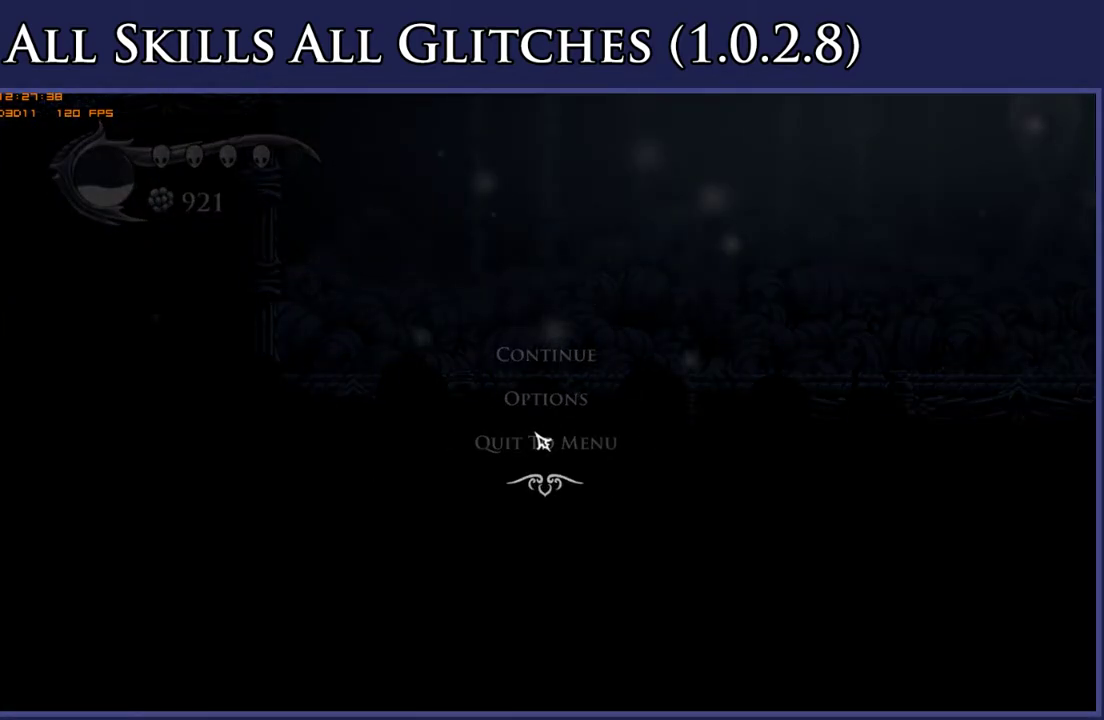
{"buttons": ["A"], "right_stick": "center", "events": [[17, "A", "up"], [83, "A", "down"], [183, "A", "up"], [267, "A", "down"], [367, "A", "up"], [450, "A", "down"]]}
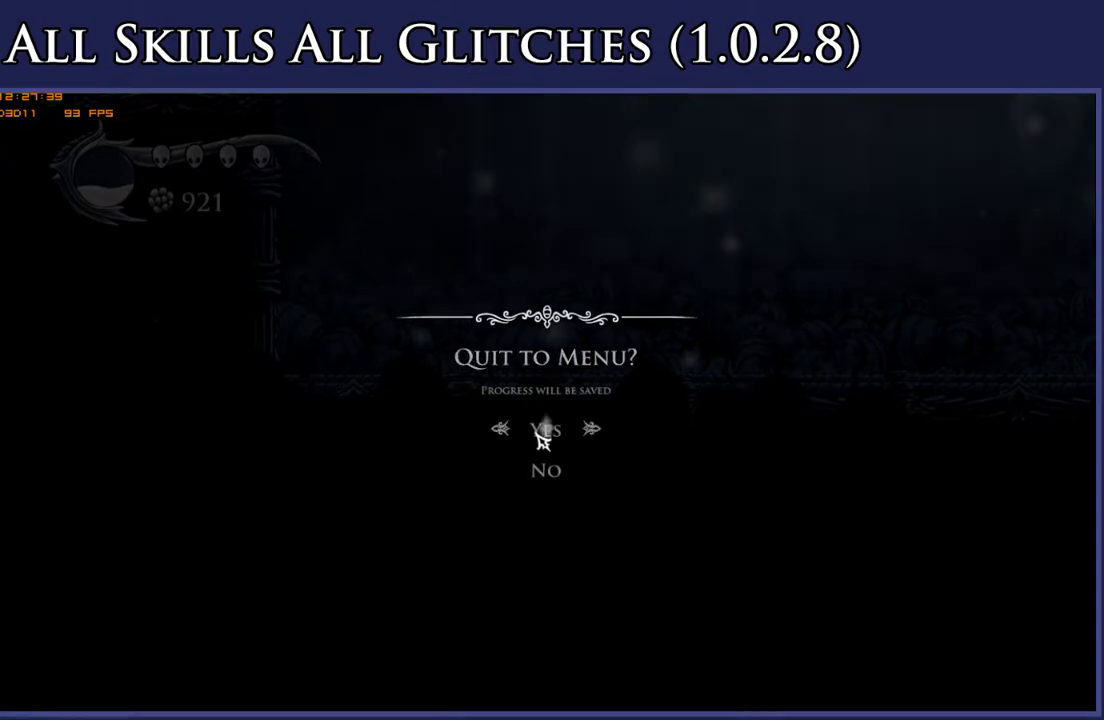
{"buttons": ["A"], "right_stick": "center", "events": [[50, "A", "up"], [117, "A", "down"], [217, "A", "up"], [300, "A", "down"], [400, "A", "up"], [500, "A", "down"]]}
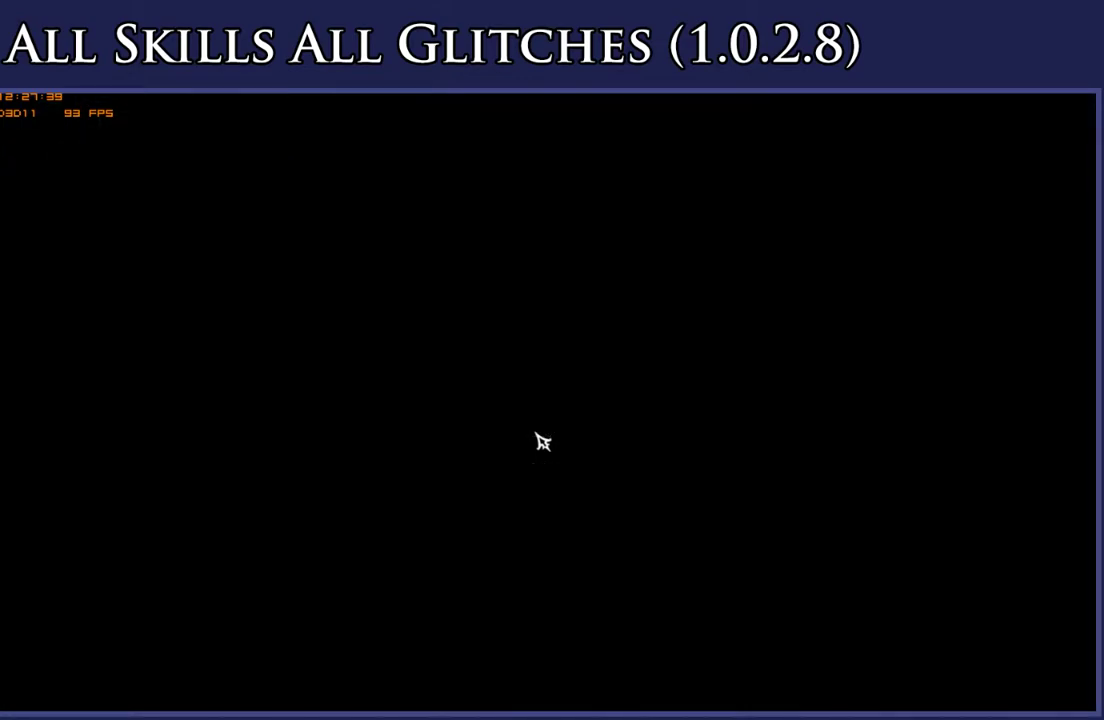
{"buttons": [], "right_stick": "center", "events": [[83, "A", "up"], [183, "A", "down"], [283, "A", "up"], [383, "A", "down"], [483, "A", "up"]]}
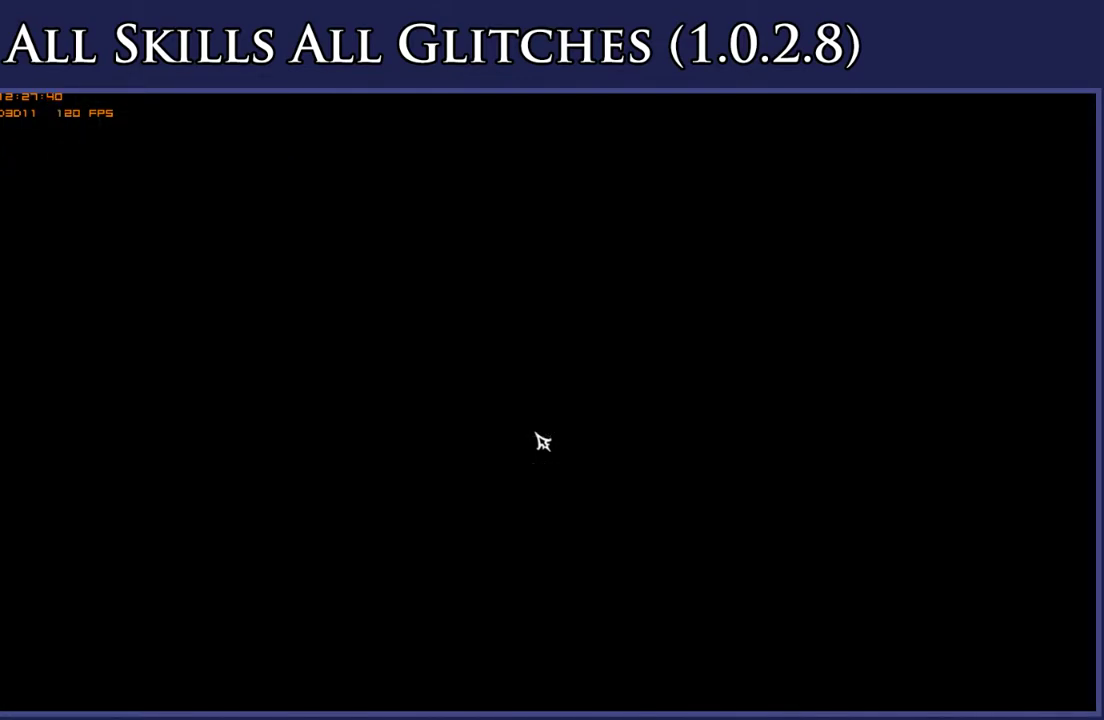
{"buttons": ["A"], "right_stick": "center", "events": [[67, "A", "down"], [167, "A", "up"], [250, "A", "down"], [367, "A", "up"], [450, "A", "down"]]}
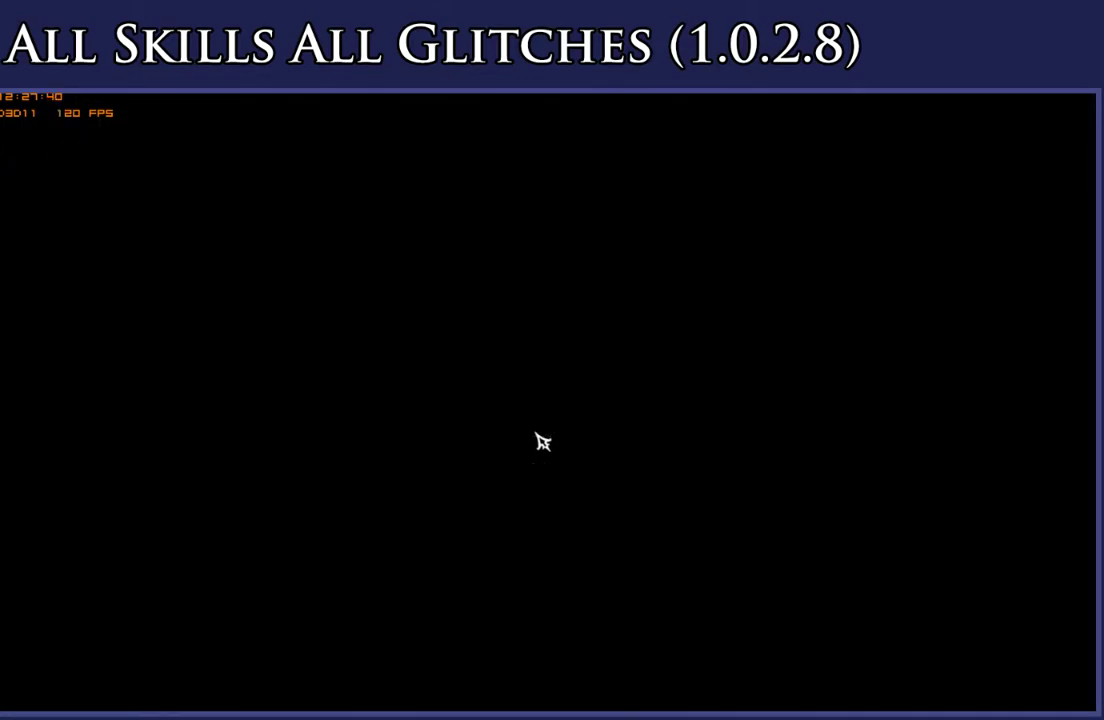
{"buttons": [], "right_stick": "center", "events": [[67, "A", "up"], [133, "A", "down"], [233, "A", "up"], [333, "A", "down"], [433, "A", "up"]]}
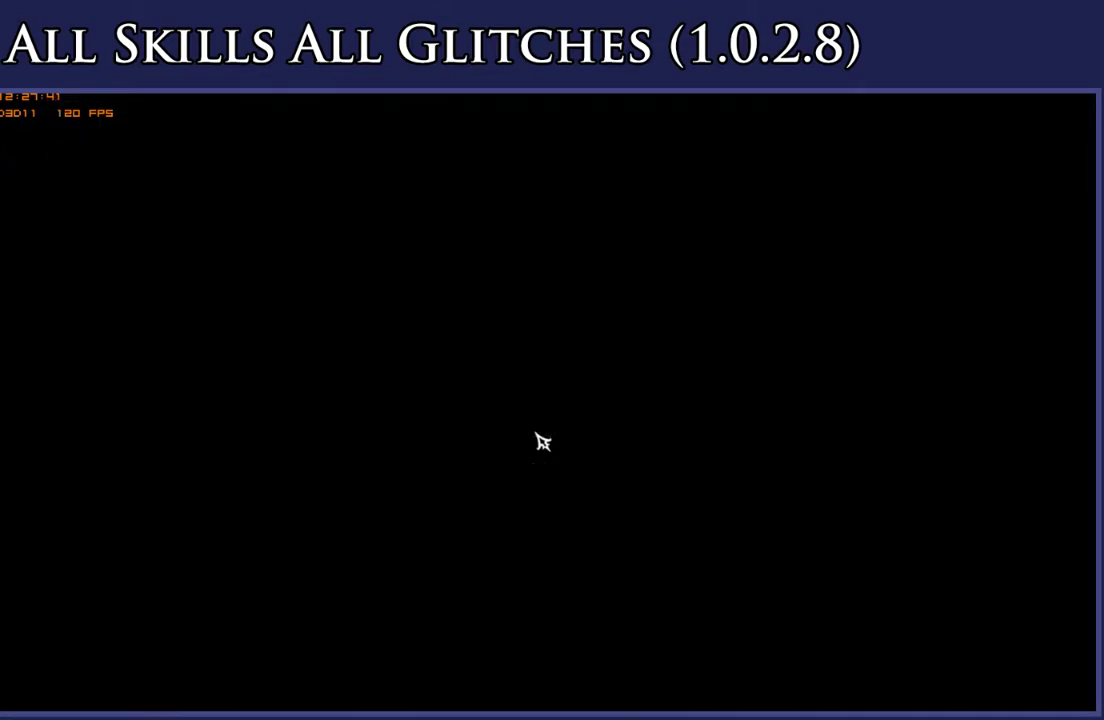
{"buttons": [], "right_stick": "center", "events": [[33, "A", "down"], [117, "A", "up"], [200, "A", "down"], [283, "A", "up"], [383, "A", "down"], [483, "A", "up"]]}
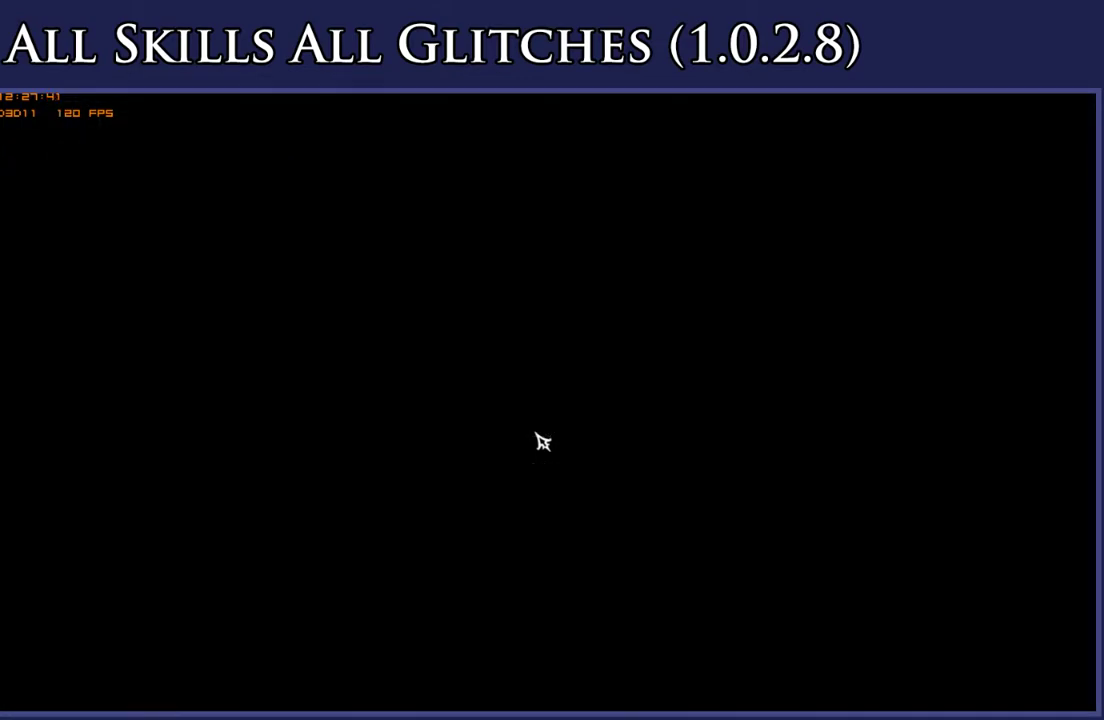
{"buttons": ["A"], "right_stick": "center", "events": [[67, "A", "down"], [183, "A", "up"], [267, "A", "down"], [367, "A", "up"], [467, "A", "down"]]}
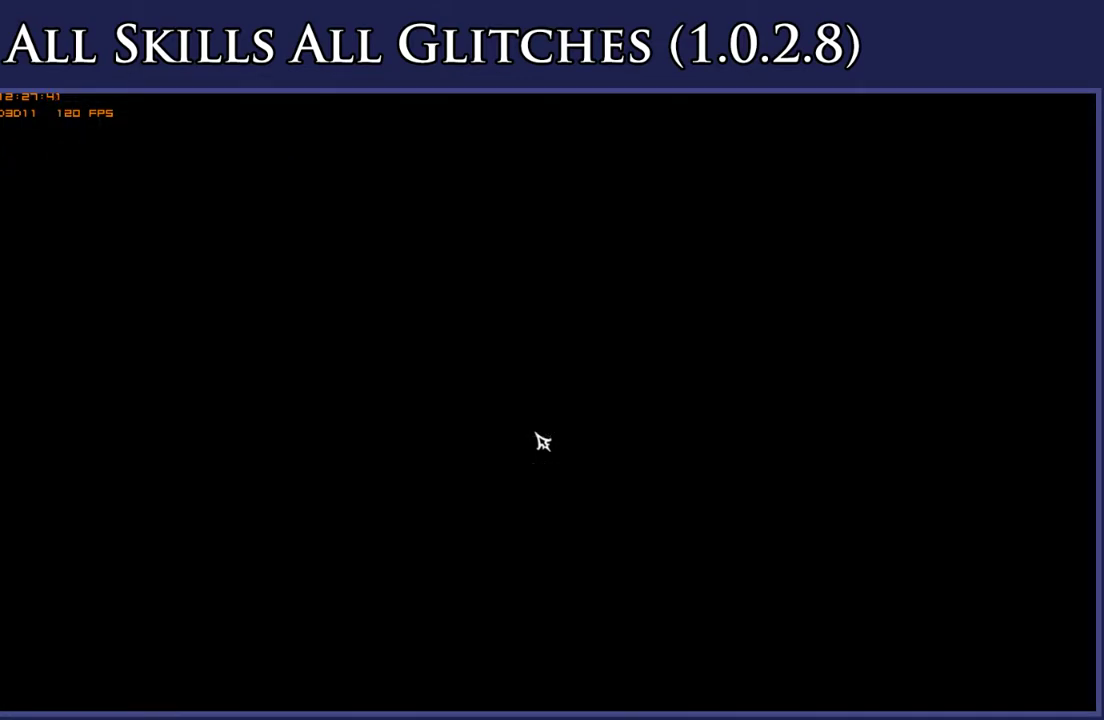
{"buttons": [], "right_stick": "center", "events": [[50, "A", "up"], [167, "A", "down"], [233, "A", "up"], [350, "A", "down"], [433, "A", "up"]]}
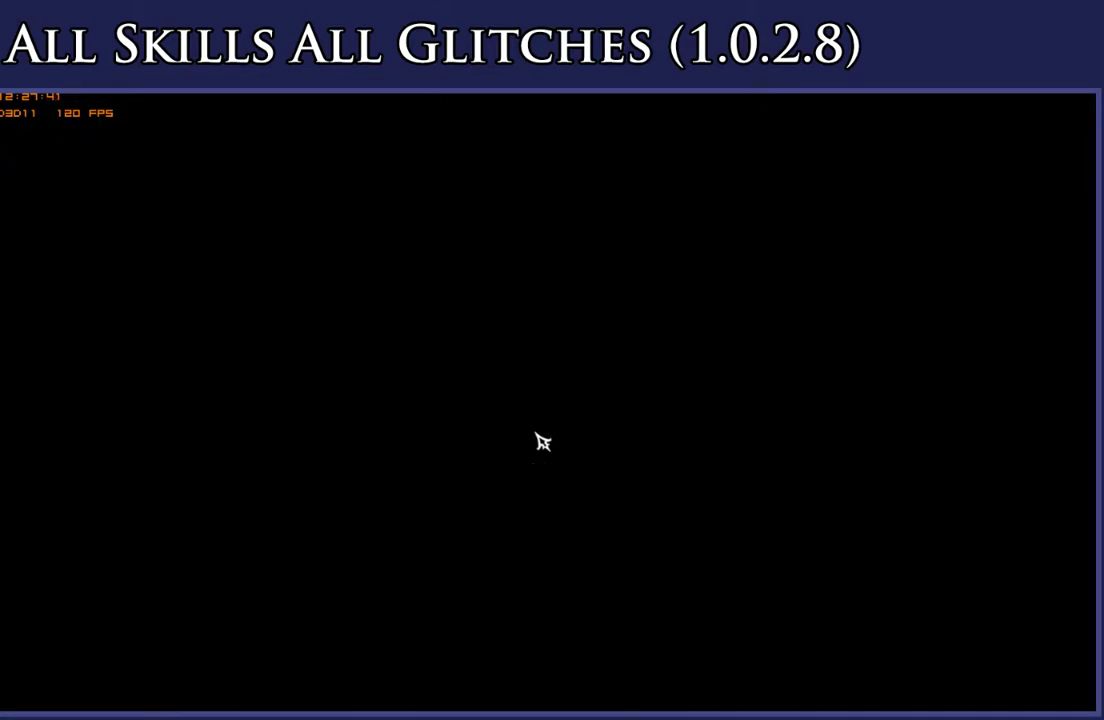
{"buttons": ["A"], "right_stick": "center", "events": [[50, "A", "down"], [117, "A", "up"], [233, "A", "down"], [300, "A", "up"], [450, "A", "down"]]}
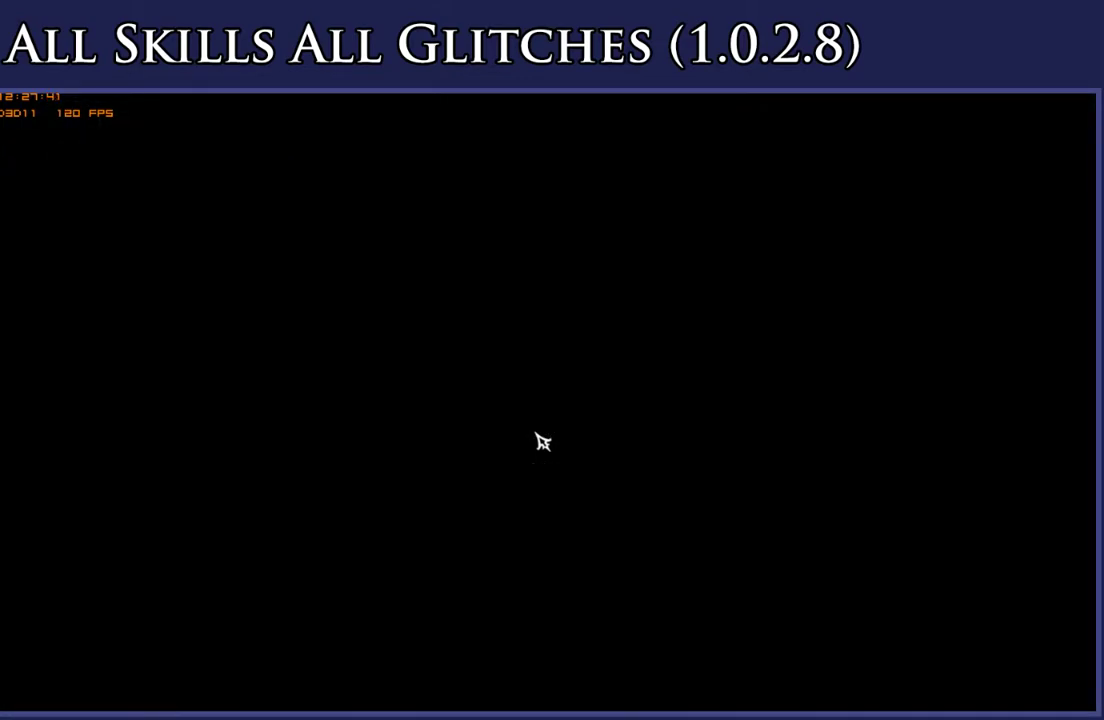
{"buttons": ["A"], "right_stick": "center", "events": [[17, "A", "up"], [133, "A", "down"], [183, "A", "up"], [300, "A", "down"], [367, "A", "up"], [500, "A", "down"]]}
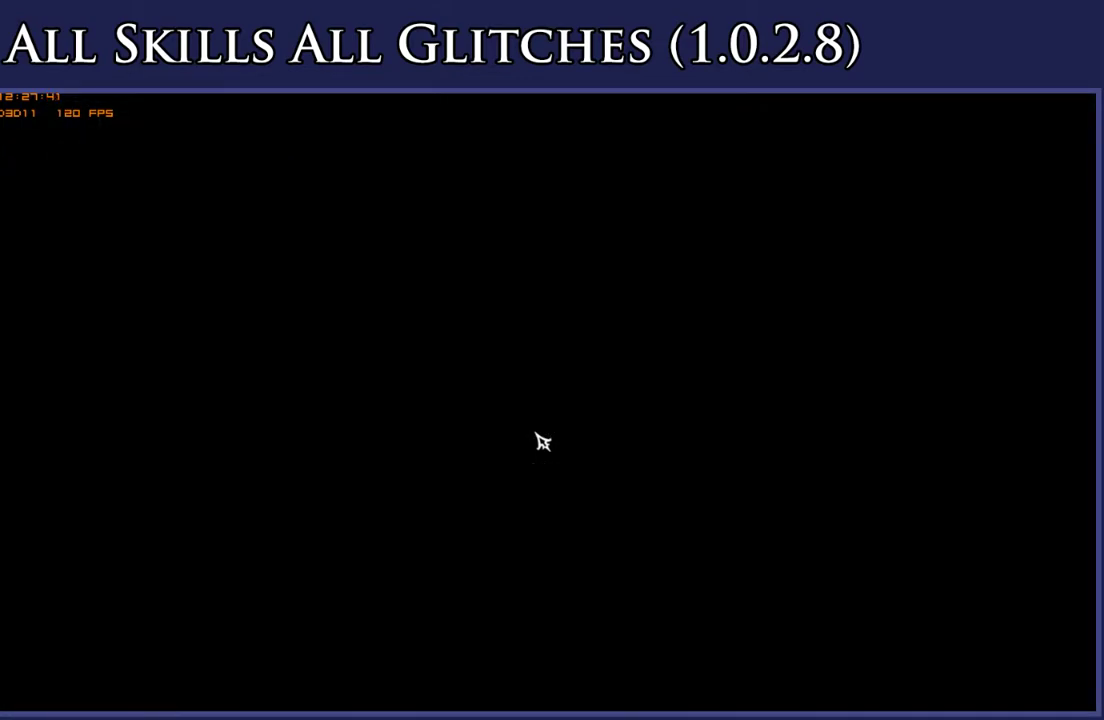
{"buttons": [], "right_stick": "center", "events": [[50, "A", "up"], [183, "A", "down"], [267, "A", "up"], [400, "A", "down"], [500, "A", "up"]]}
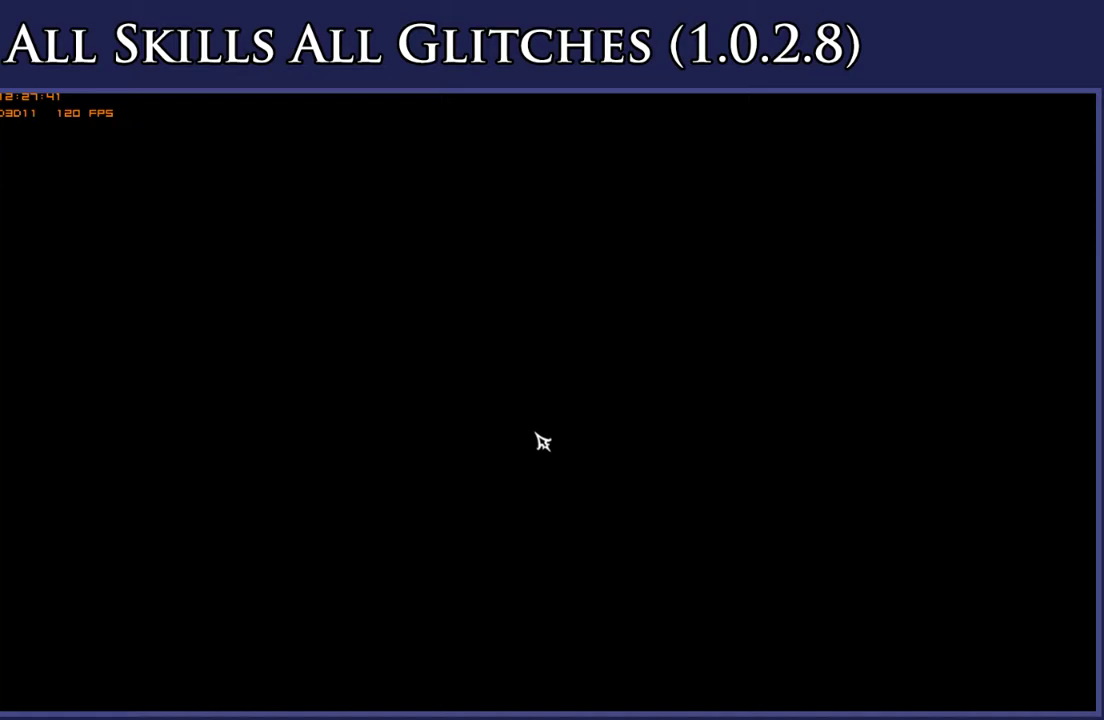
{"buttons": ["A"], "right_stick": "center", "events": [[67, "A", "down"], [133, "A", "up"], [267, "A", "down"], [317, "A", "up"], [433, "A", "down"]]}
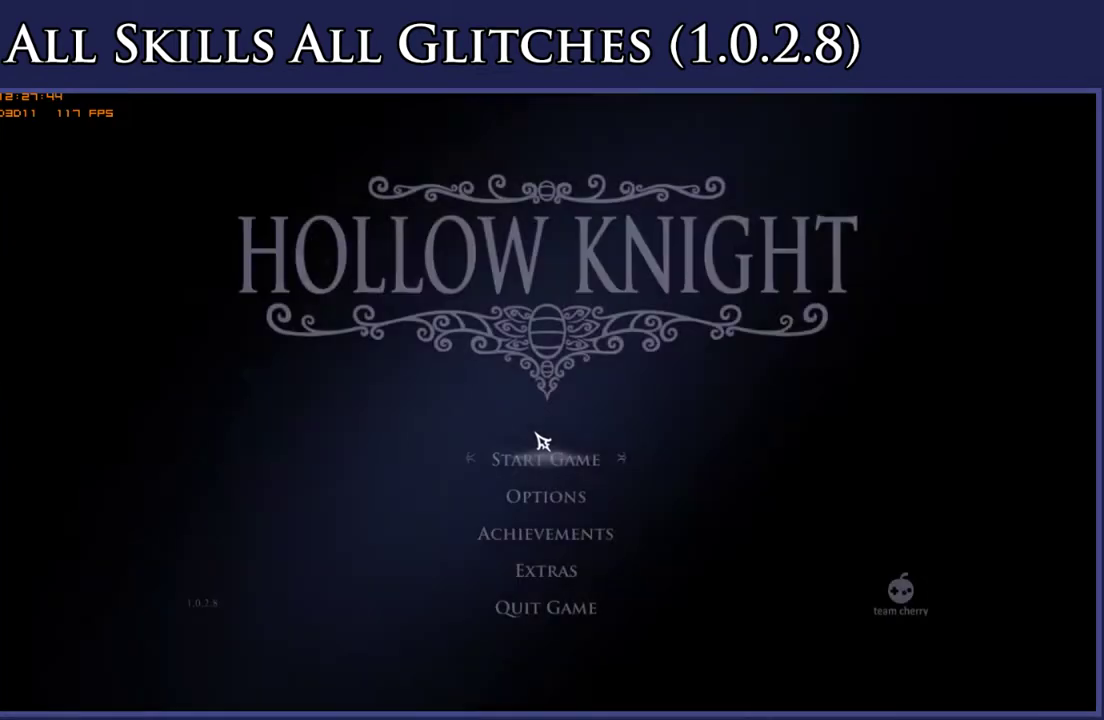
{"buttons": [], "right_stick": "center", "events": [[17, "A", "up"], [133, "A", "down"], [217, "A", "up"], [317, "A", "down"], [383, "A", "up"]]}
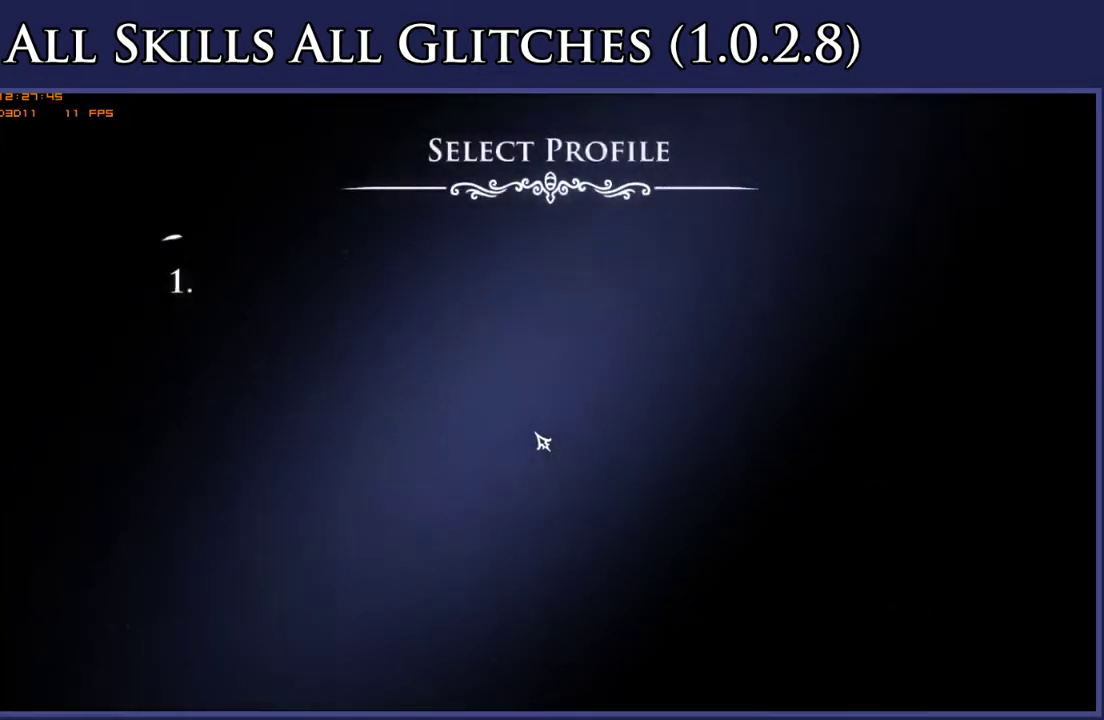
{"buttons": [], "right_stick": "center", "events": [[17, "A", "down"], [83, "A", "up"], [200, "A", "down"], [283, "A", "up"], [400, "A", "down"], [483, "A", "up"]]}
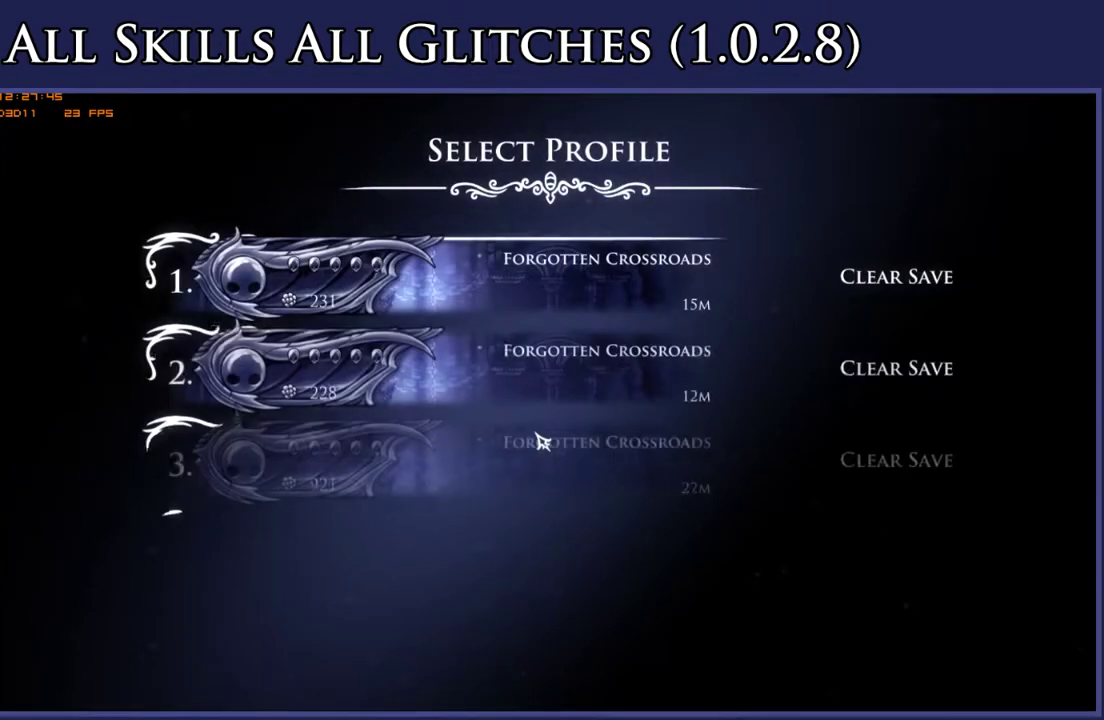
{"buttons": ["A"], "right_stick": "center", "events": [[83, "A", "down"], [183, "A", "up"], [283, "A", "down"], [367, "A", "up"], [467, "A", "down"]]}
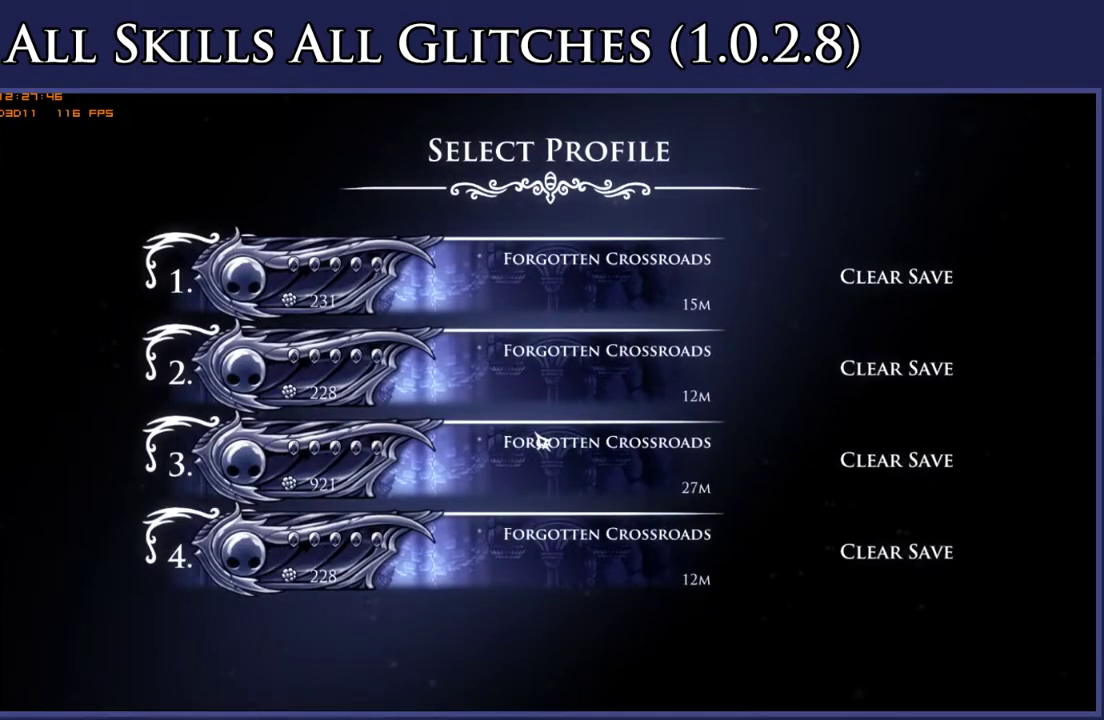
{"buttons": ["A"], "right_stick": "center", "events": [[50, "A", "up"], [150, "A", "down"], [217, "A", "up"], [317, "A", "down"], [400, "A", "up"], [500, "A", "down"]]}
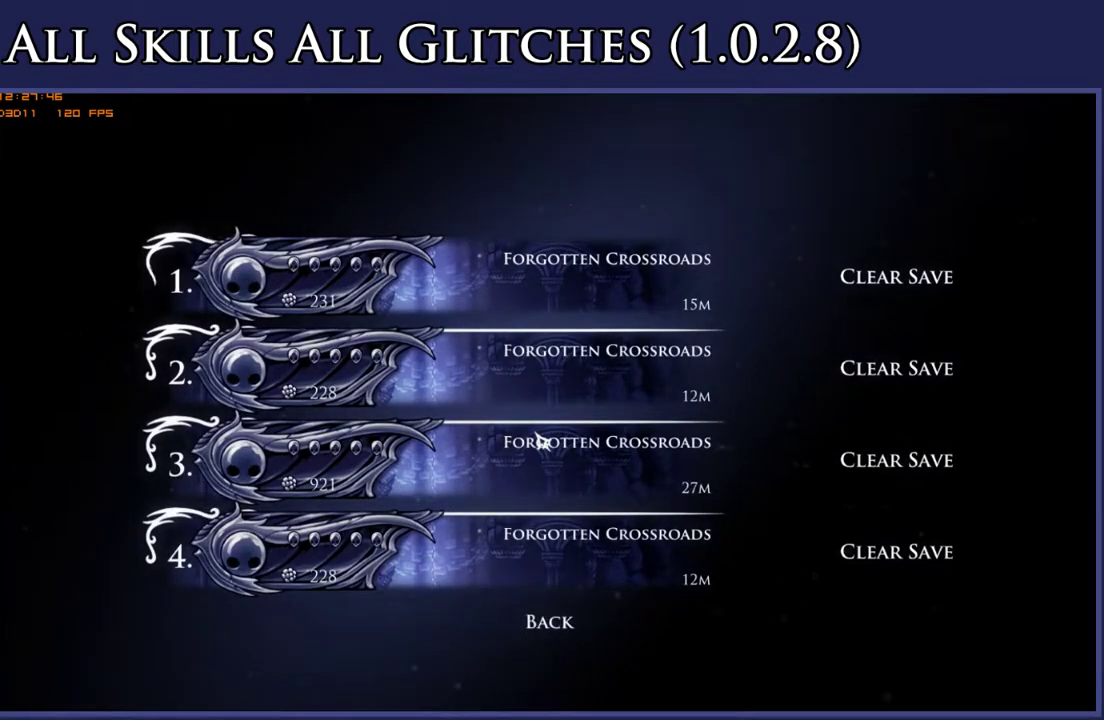
{"buttons": [], "right_stick": "center", "events": [[83, "A", "up"]]}
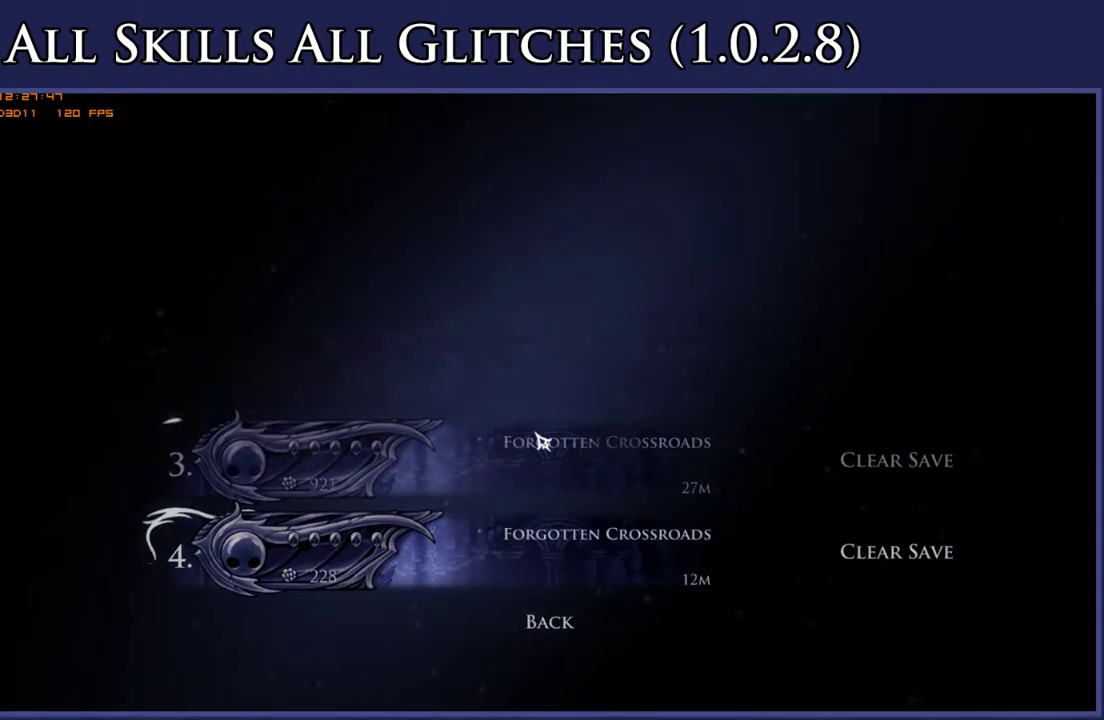
{"buttons": [], "right_stick": "center", "events": []}
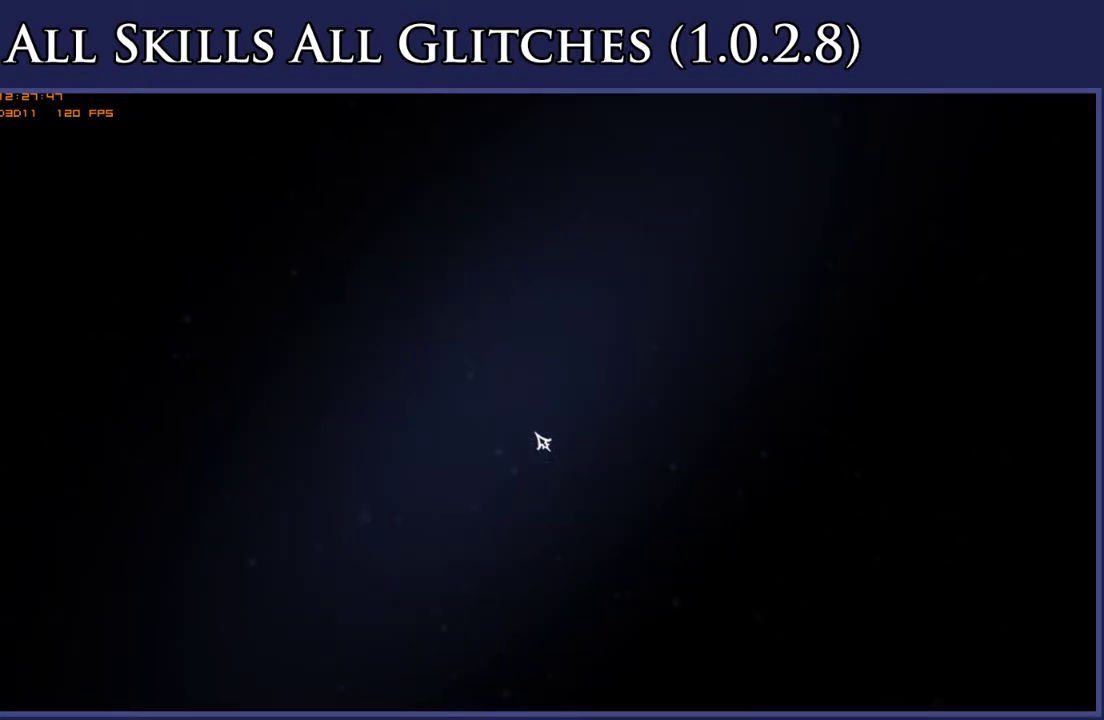
{"buttons": [], "right_stick": "center", "events": []}
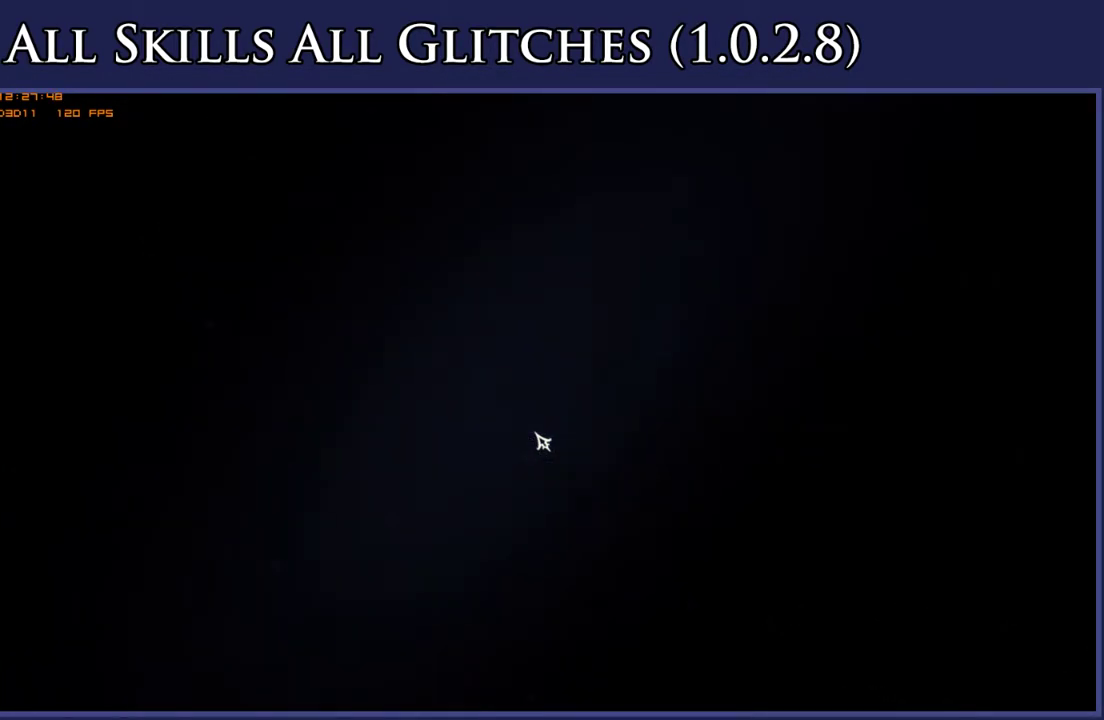
{"buttons": [], "right_stick": "center", "events": []}
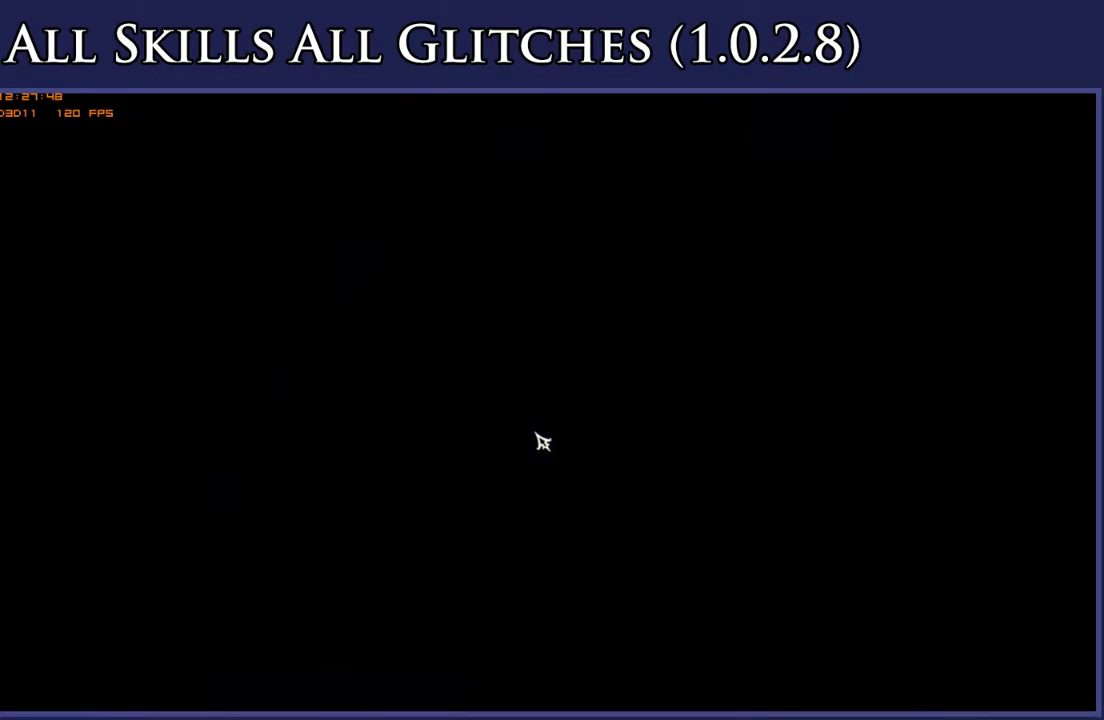
{"buttons": [], "right_stick": "center", "events": []}
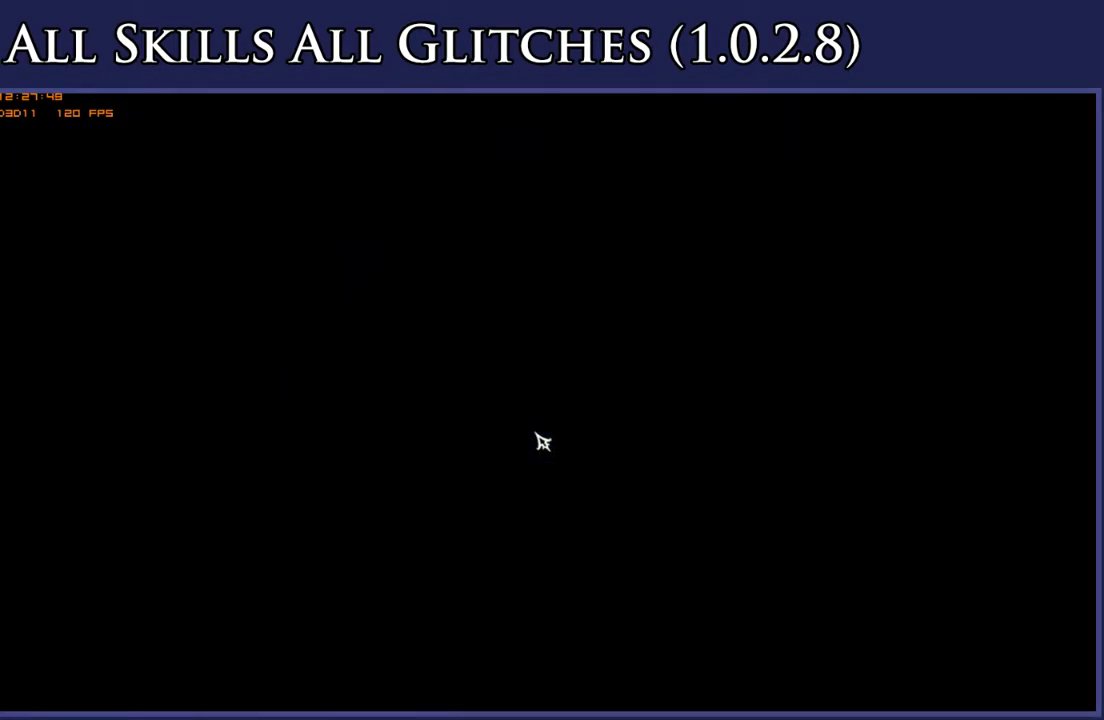
{"buttons": [], "right_stick": "center", "events": []}
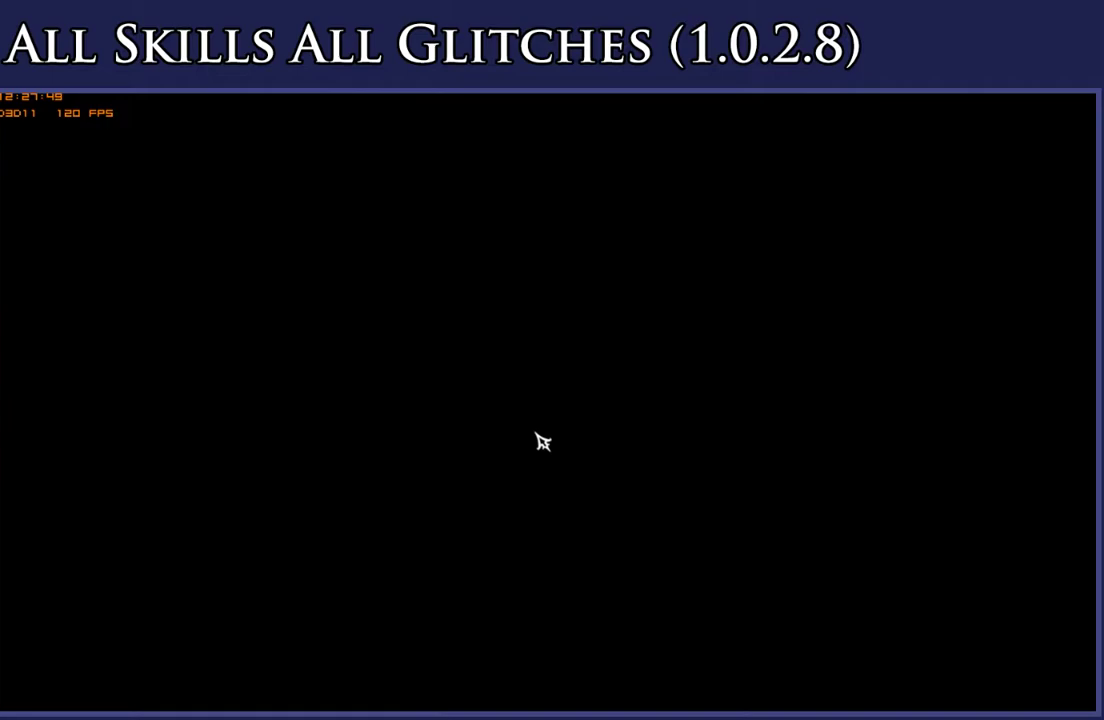
{"buttons": [], "right_stick": "center", "events": [[33, "A", "down"], [83, "A", "up"], [217, "A", "down"], [300, "A", "up"], [417, "A", "down"], [467, "A", "up"]]}
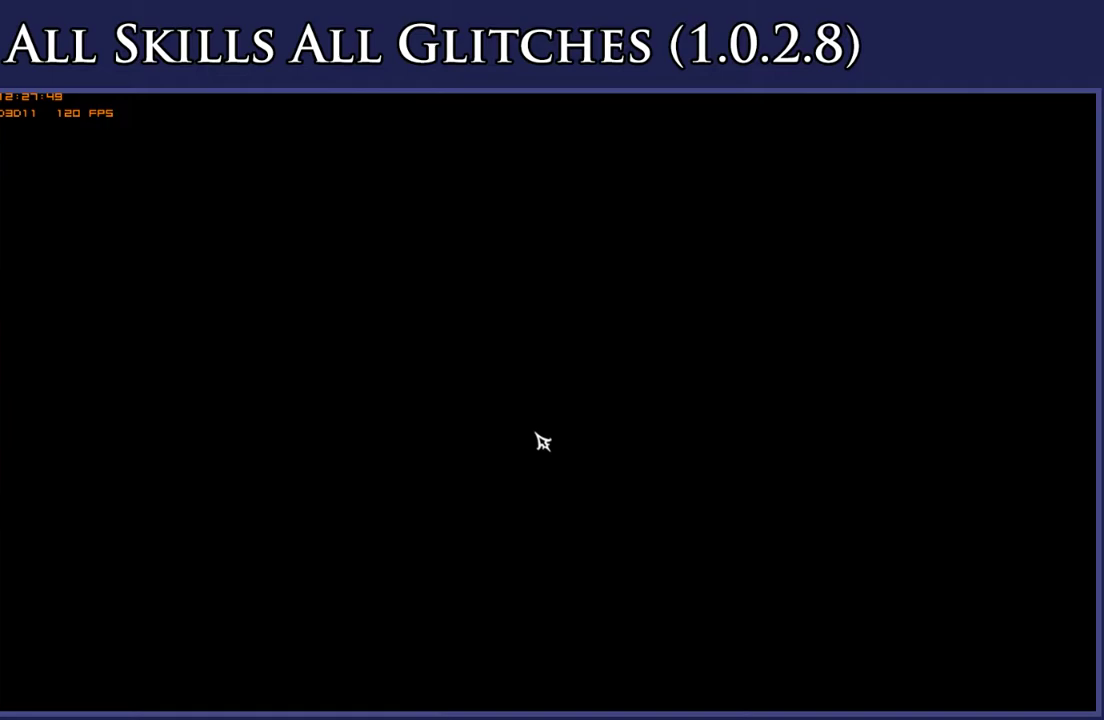
{"buttons": ["A"], "right_stick": "center", "events": [[100, "A", "down"], [150, "A", "up"], [300, "A", "down"], [367, "A", "up"], [483, "A", "down"]]}
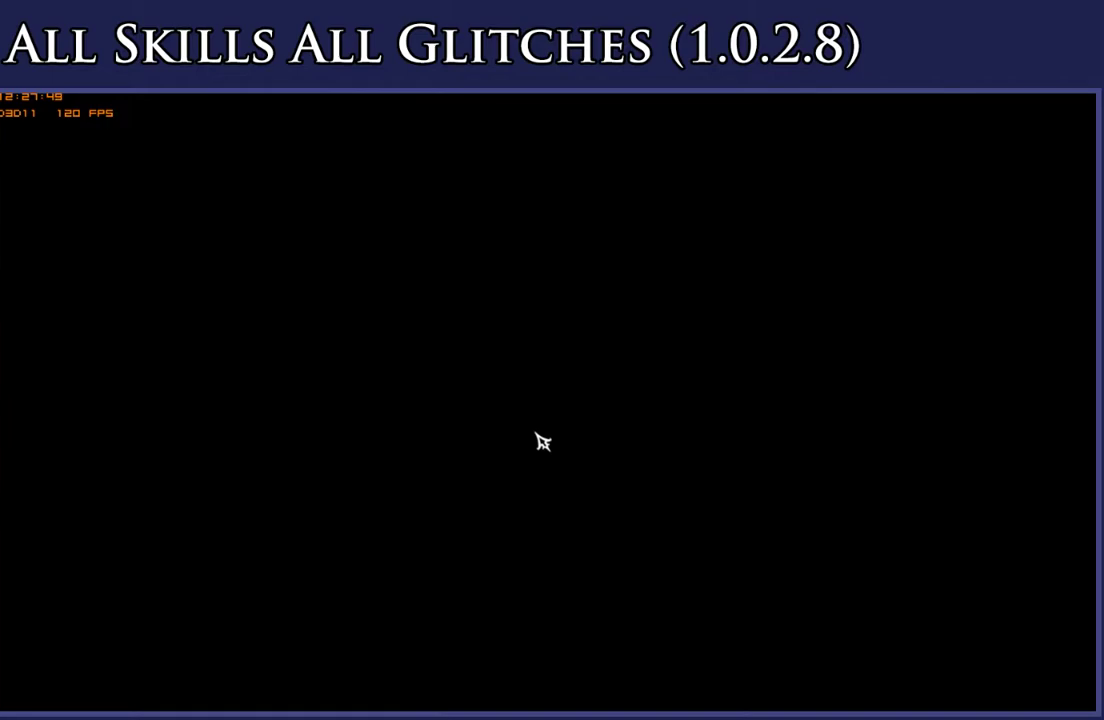
{"buttons": [], "right_stick": "center", "events": [[50, "A", "up"], [167, "A", "down"], [267, "A", "up"], [350, "A", "down"], [400, "A", "up"]]}
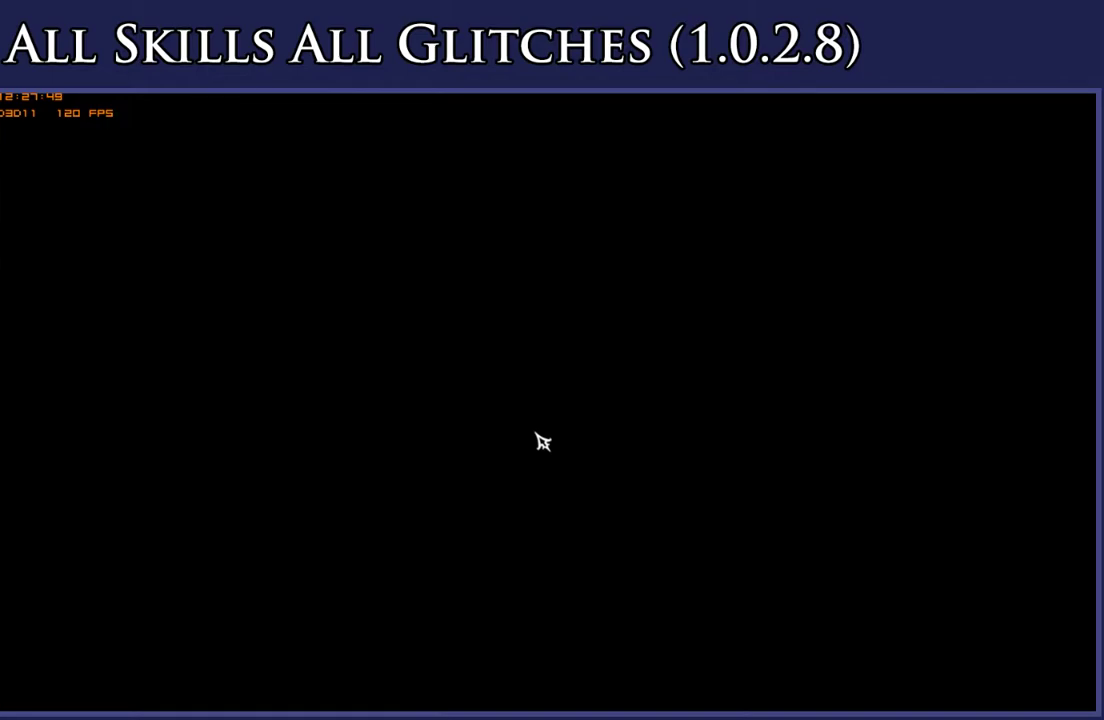
{"buttons": [], "right_stick": "center", "events": [[33, "A", "down"], [100, "A", "up"], [217, "A", "down"], [317, "A", "up"], [433, "A", "down"], [483, "A", "up"]]}